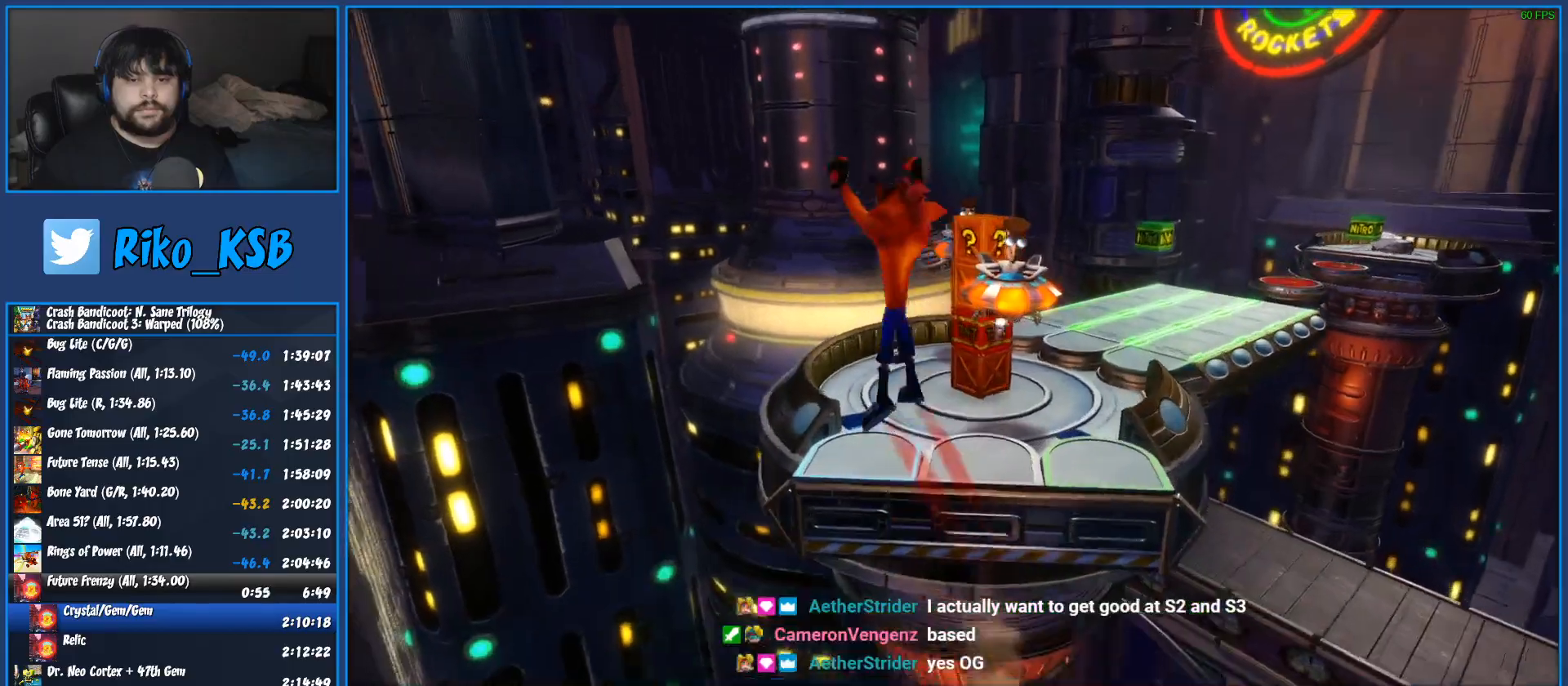
Gameplay with a controller (PlayStation layout); each line is a JSON object with the inputs held at the frame after it. "events" lists button and stick changes between this image and that frame as [ms after this image, input, new state], when the widget could be followed in between. Not read: R3 right_stick.
{"buttons": [], "left_stick": "up"}
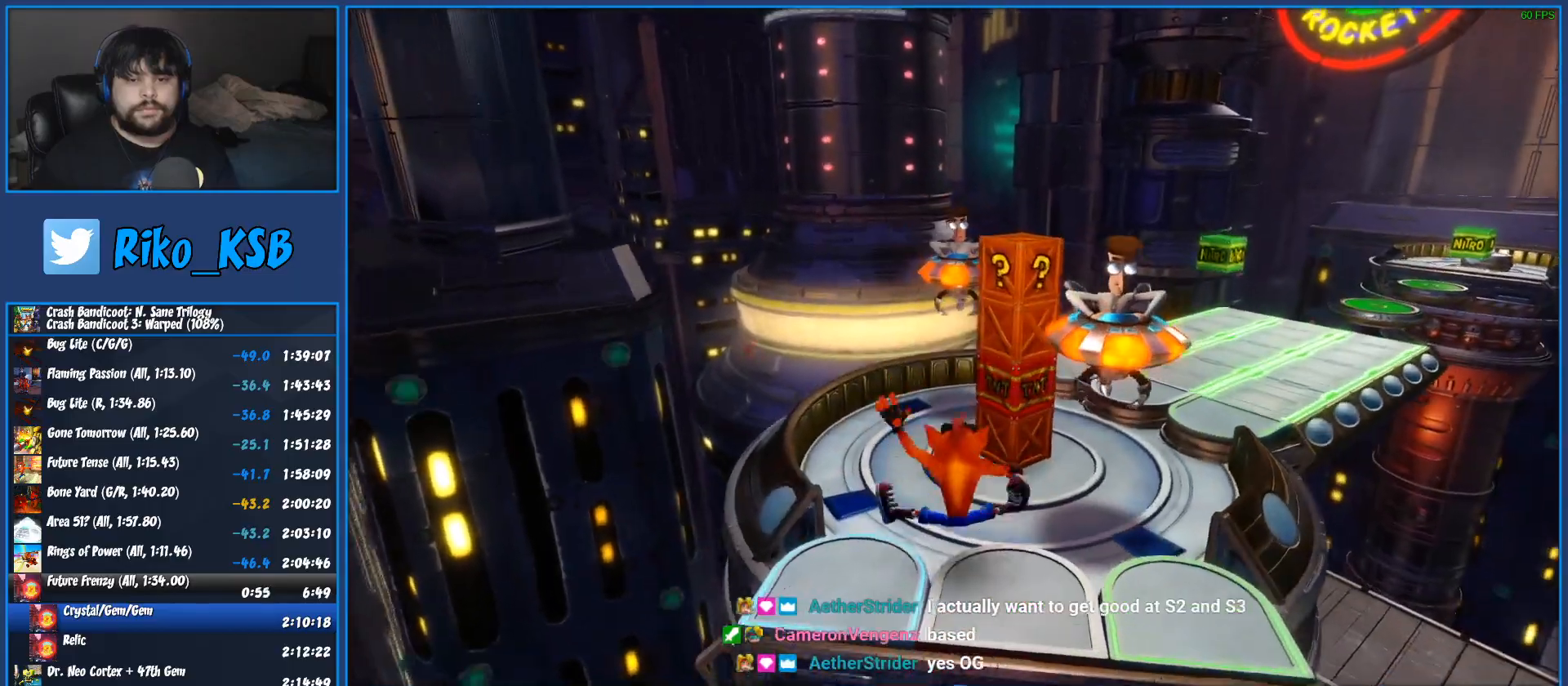
{"buttons": ["SQUARE"], "left_stick": "down-left", "events": [[433, "SQUARE", "down"], [467, "left_stick", "down-left"]]}
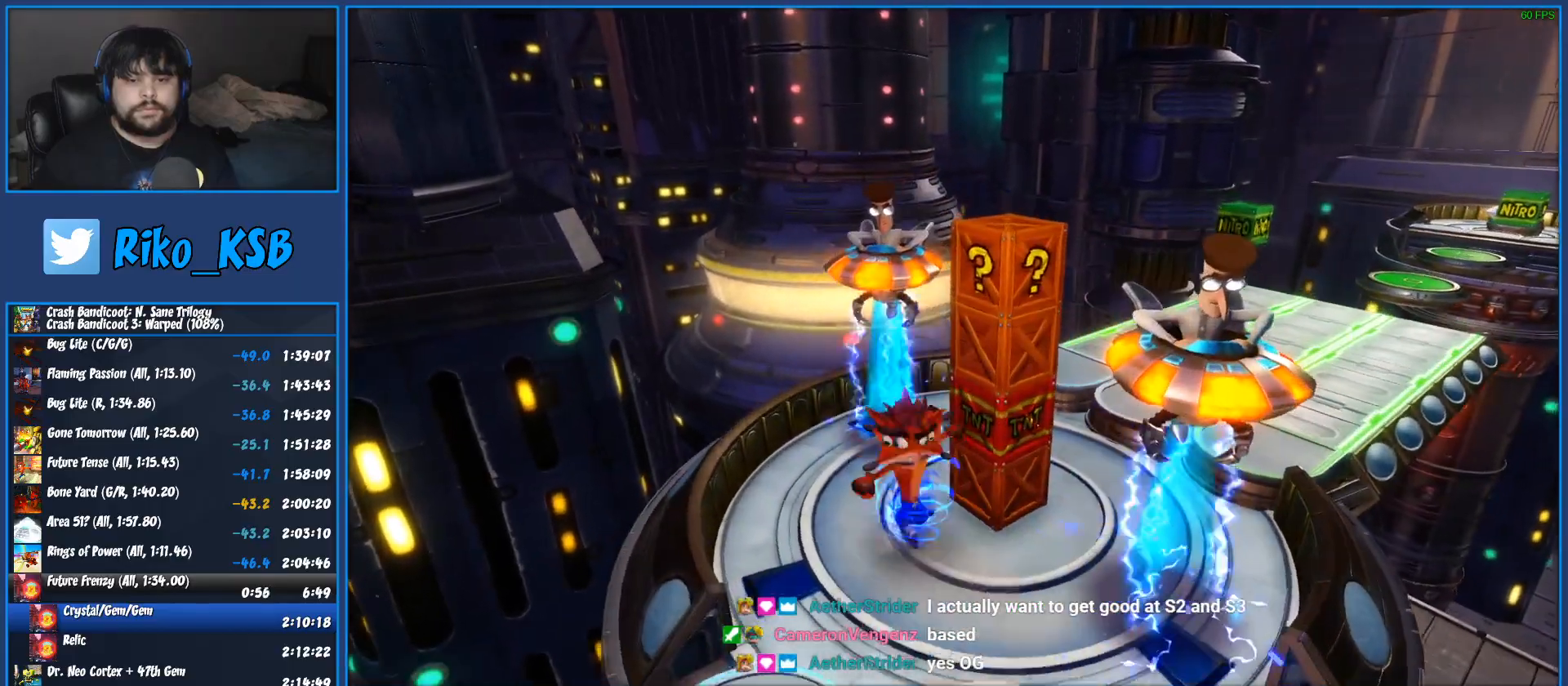
{"buttons": [], "left_stick": "up", "events": [[50, "SQUARE", "up"], [50, "left_stick", "down"], [267, "left_stick", "up-right"], [333, "left_stick", "up"]]}
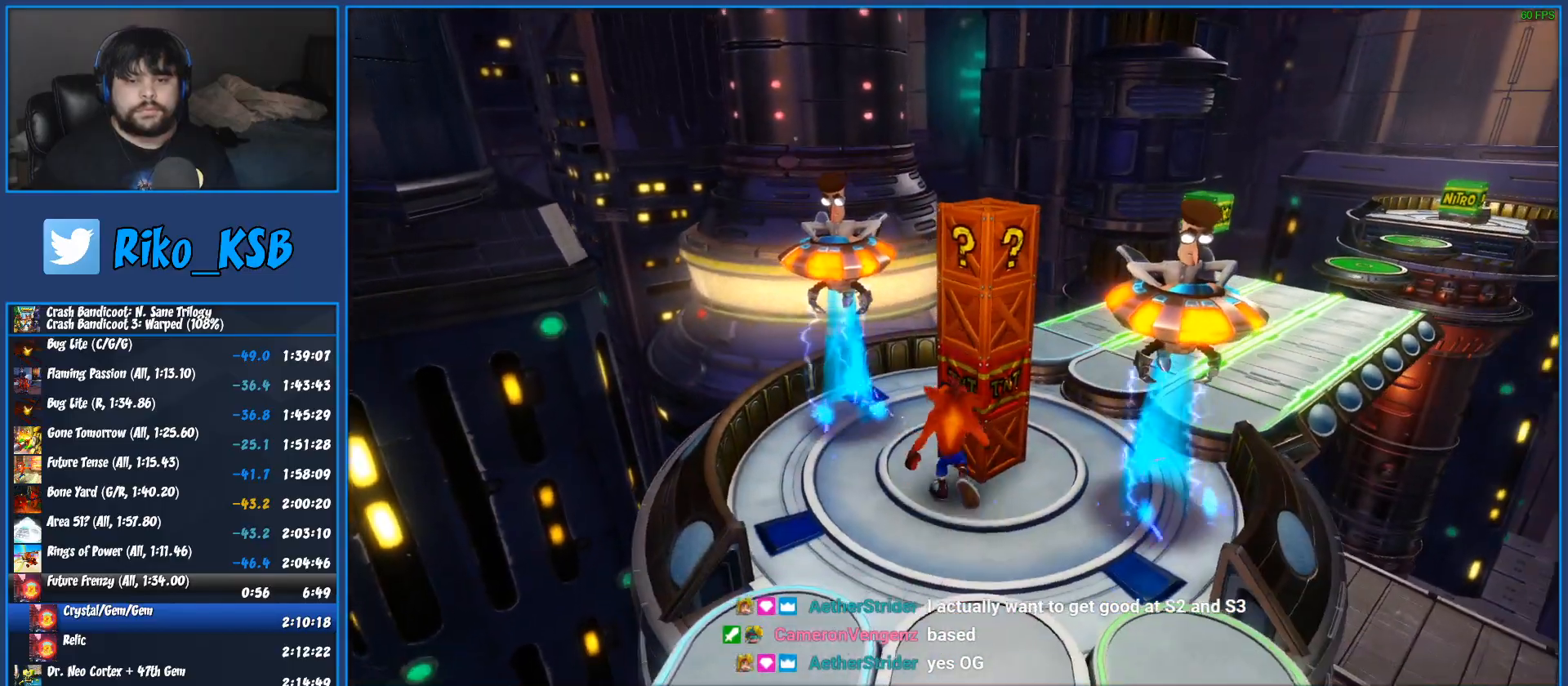
{"buttons": [], "left_stick": "right", "events": [[17, "left_stick", "left"], [67, "SQUARE", "down"], [83, "left_stick", "down"], [167, "SQUARE", "up"], [483, "left_stick", "right"]]}
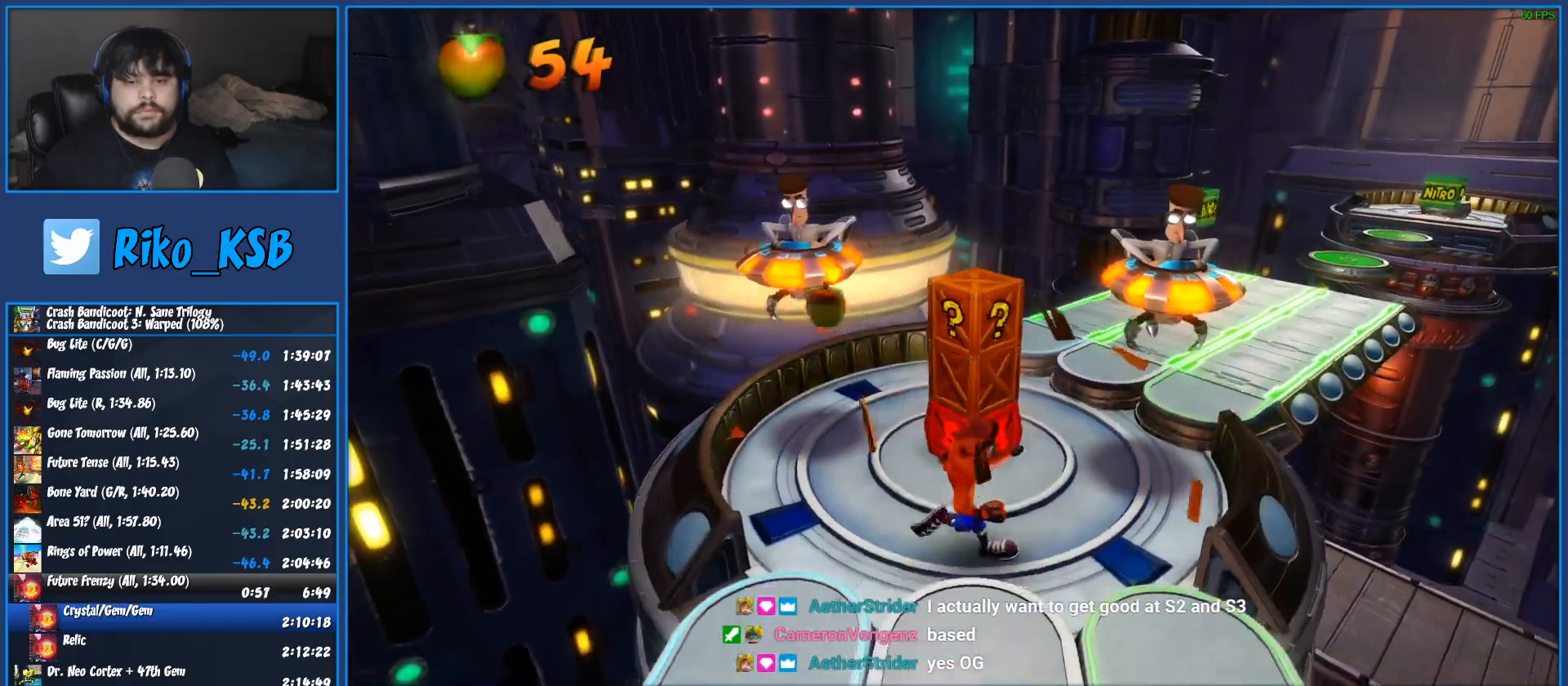
{"buttons": ["CROSS"], "left_stick": "up-right", "events": [[400, "CROSS", "down"], [450, "left_stick", "up-right"]]}
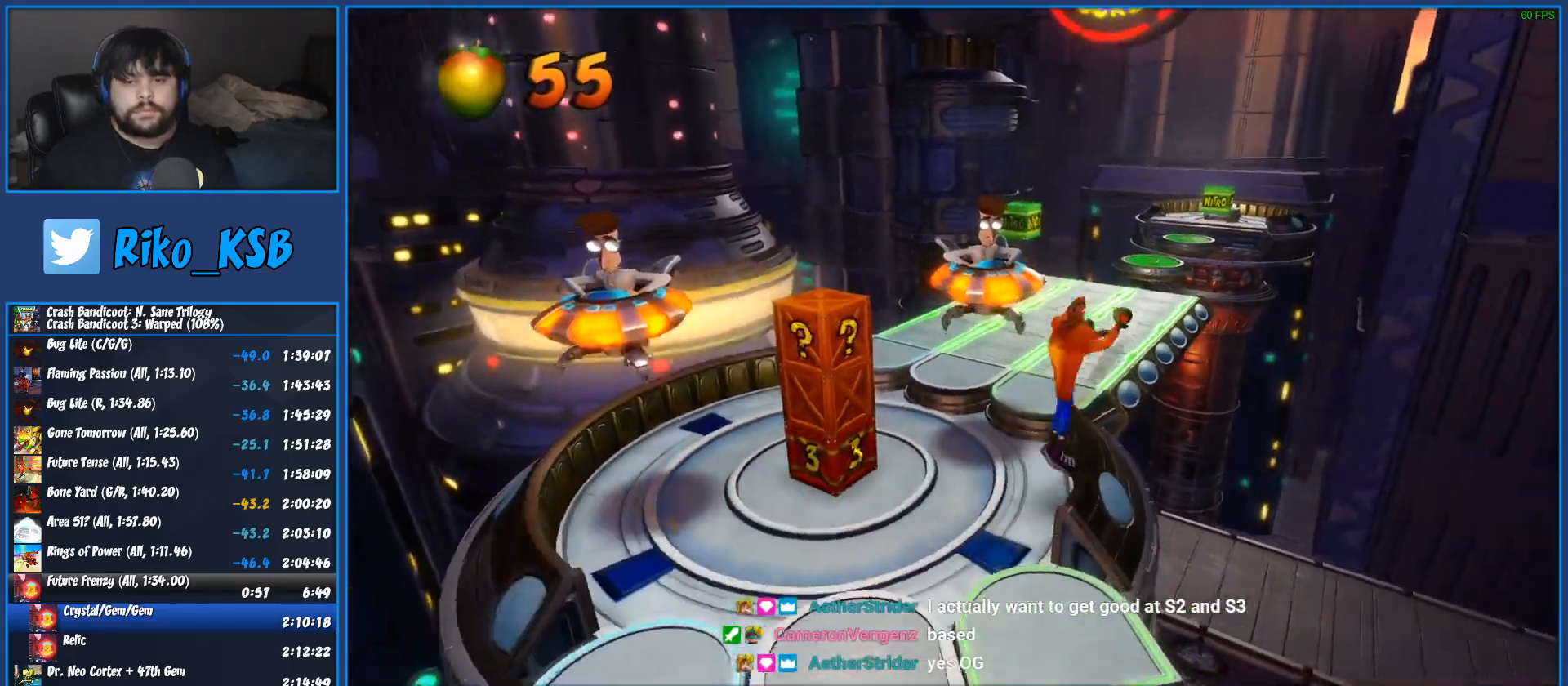
{"buttons": [], "left_stick": "up", "events": [[117, "CROSS", "up"], [217, "CROSS", "down"], [283, "left_stick", "up"], [400, "CROSS", "up"]]}
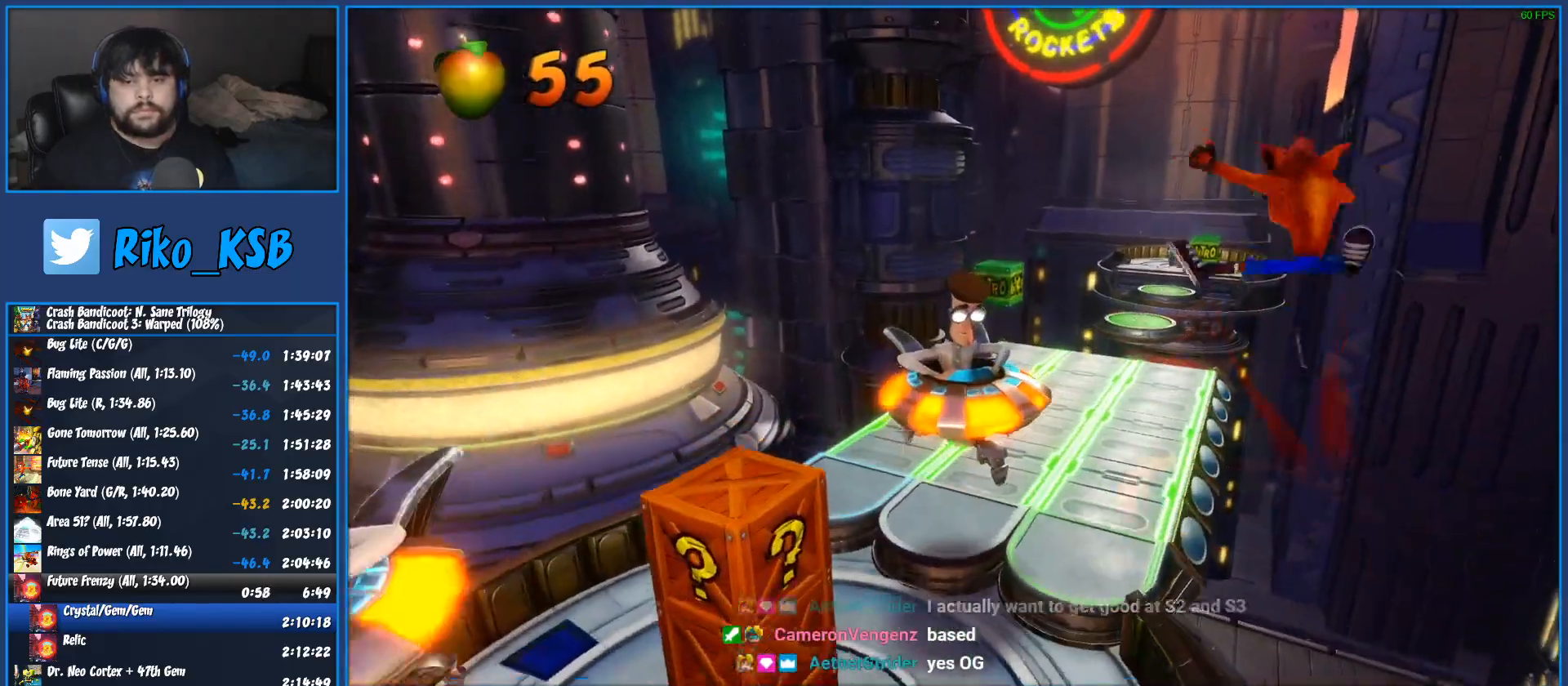
{"buttons": [], "left_stick": "up", "events": []}
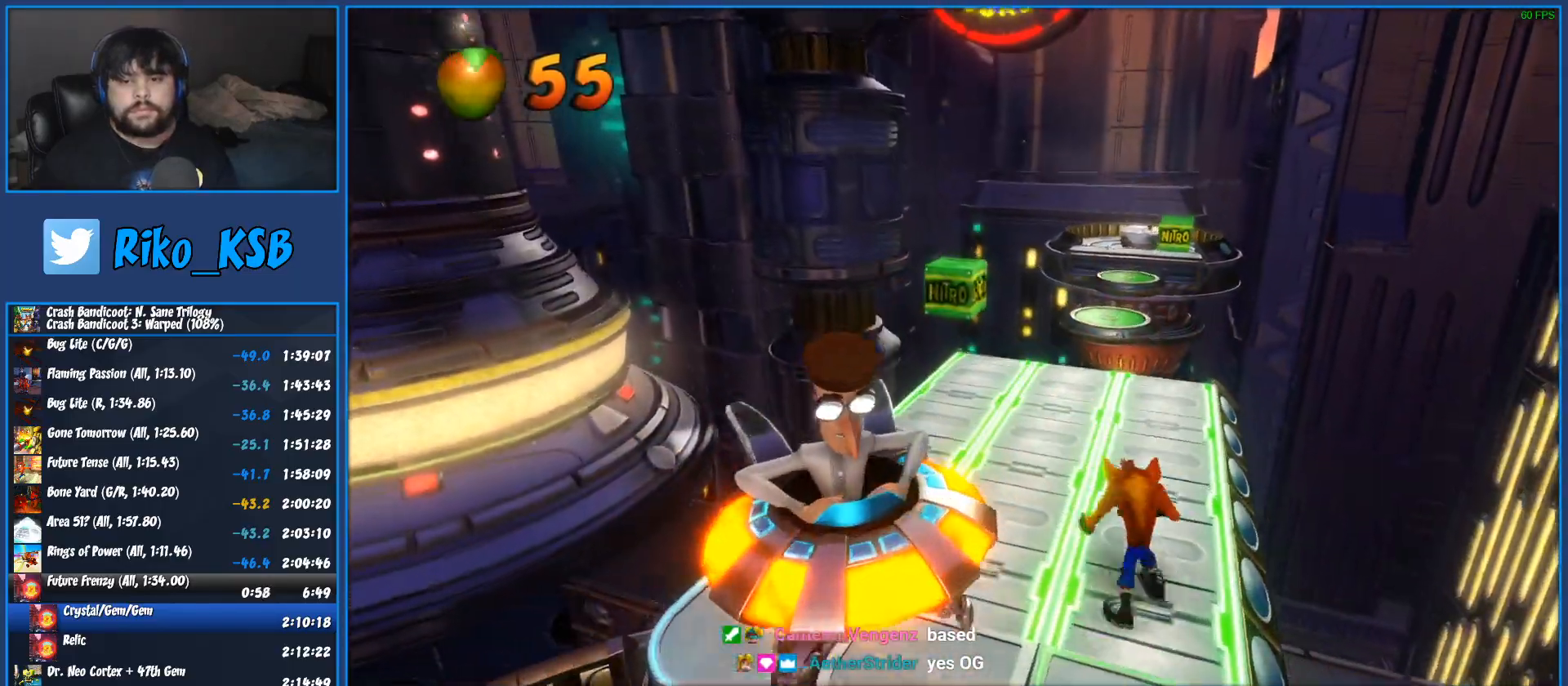
{"buttons": ["R1"], "left_stick": "up", "events": [[400, "R1", "down"]]}
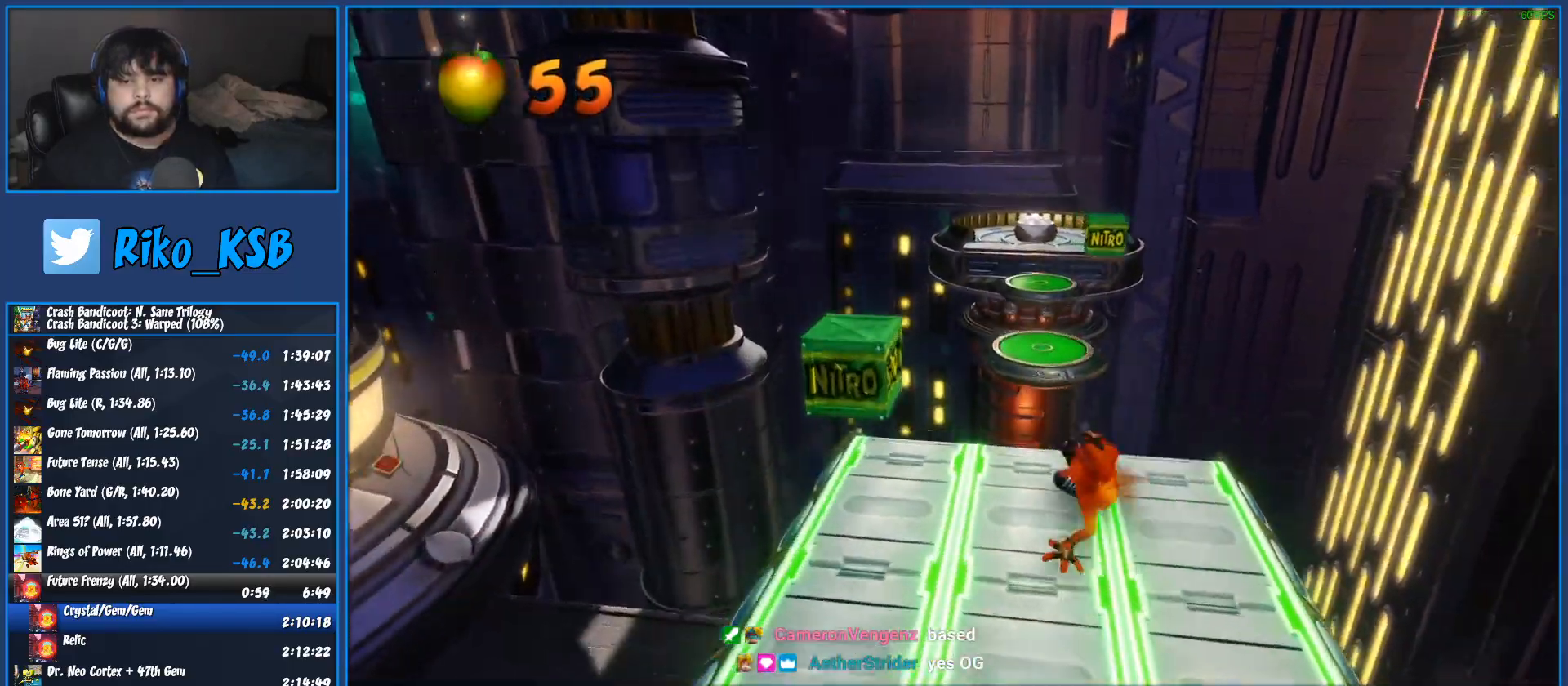
{"buttons": ["CROSS", "SQUARE", "R1"], "left_stick": "up", "events": [[133, "CROSS", "down"], [167, "SQUARE", "down"]]}
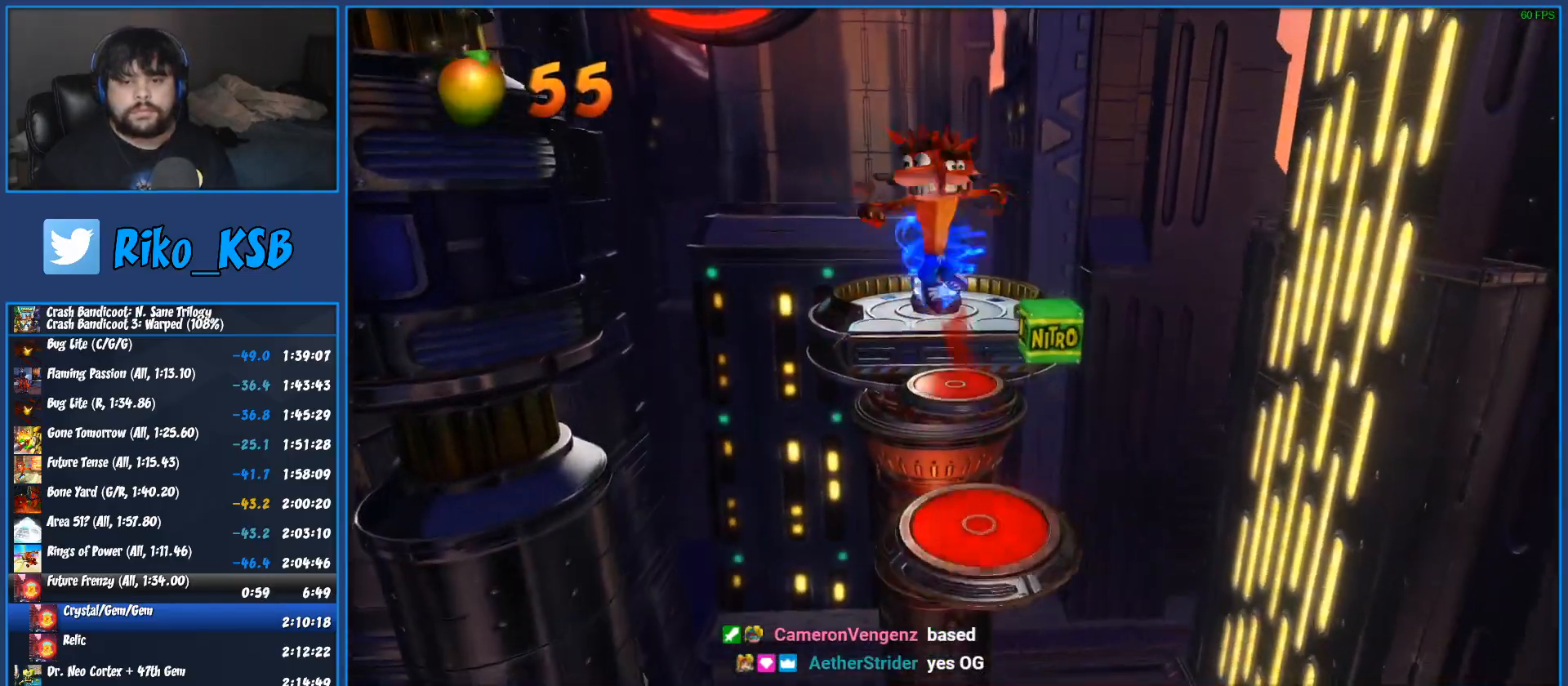
{"buttons": ["SQUARE"], "left_stick": "up", "events": [[33, "R1", "up"], [33, "SQUARE", "up"], [50, "CROSS", "up"], [133, "CROSS", "down"], [250, "CROSS", "up"], [333, "SQUARE", "down"], [417, "SQUARE", "up"], [483, "SQUARE", "down"]]}
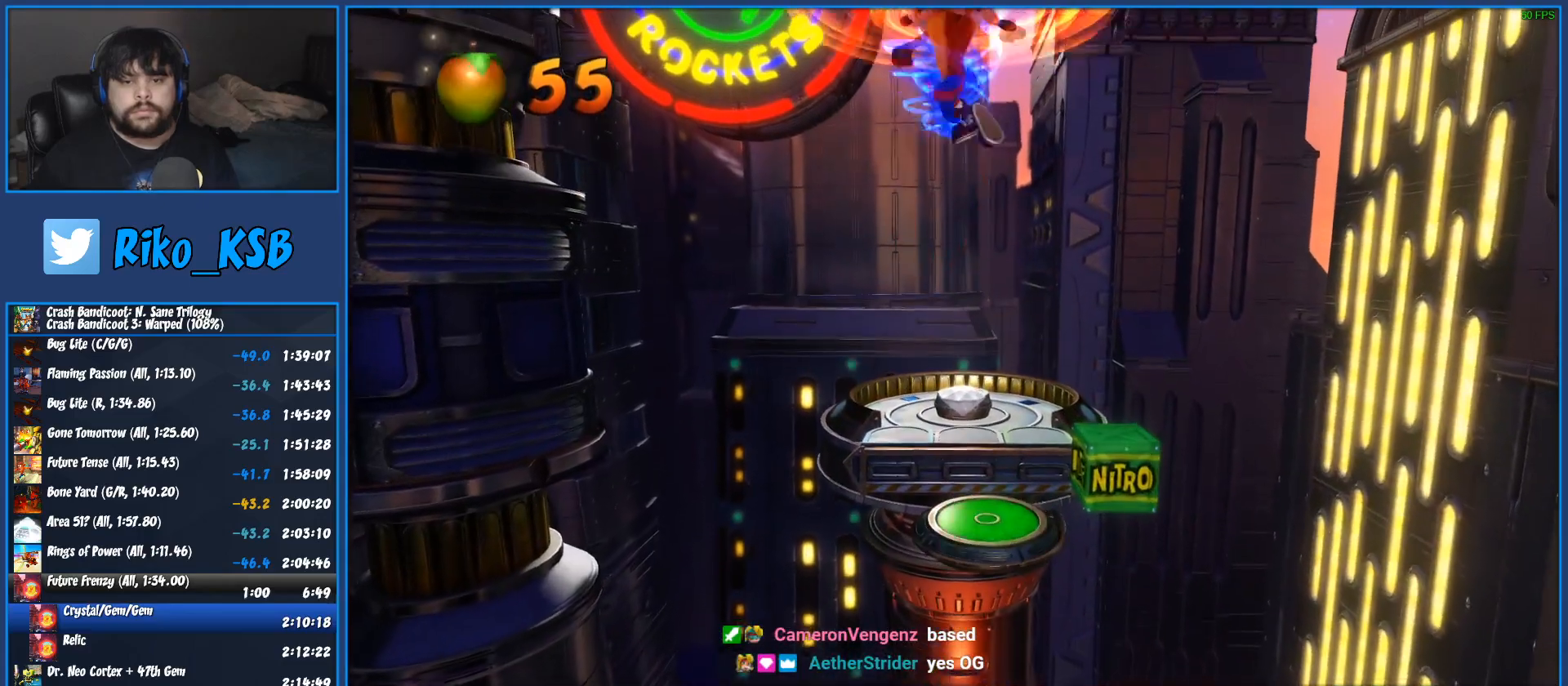
{"buttons": [], "left_stick": "up", "events": [[50, "SQUARE", "up"], [117, "SQUARE", "down"], [183, "SQUARE", "up"], [250, "SQUARE", "down"], [333, "SQUARE", "up"], [400, "SQUARE", "down"], [483, "SQUARE", "up"]]}
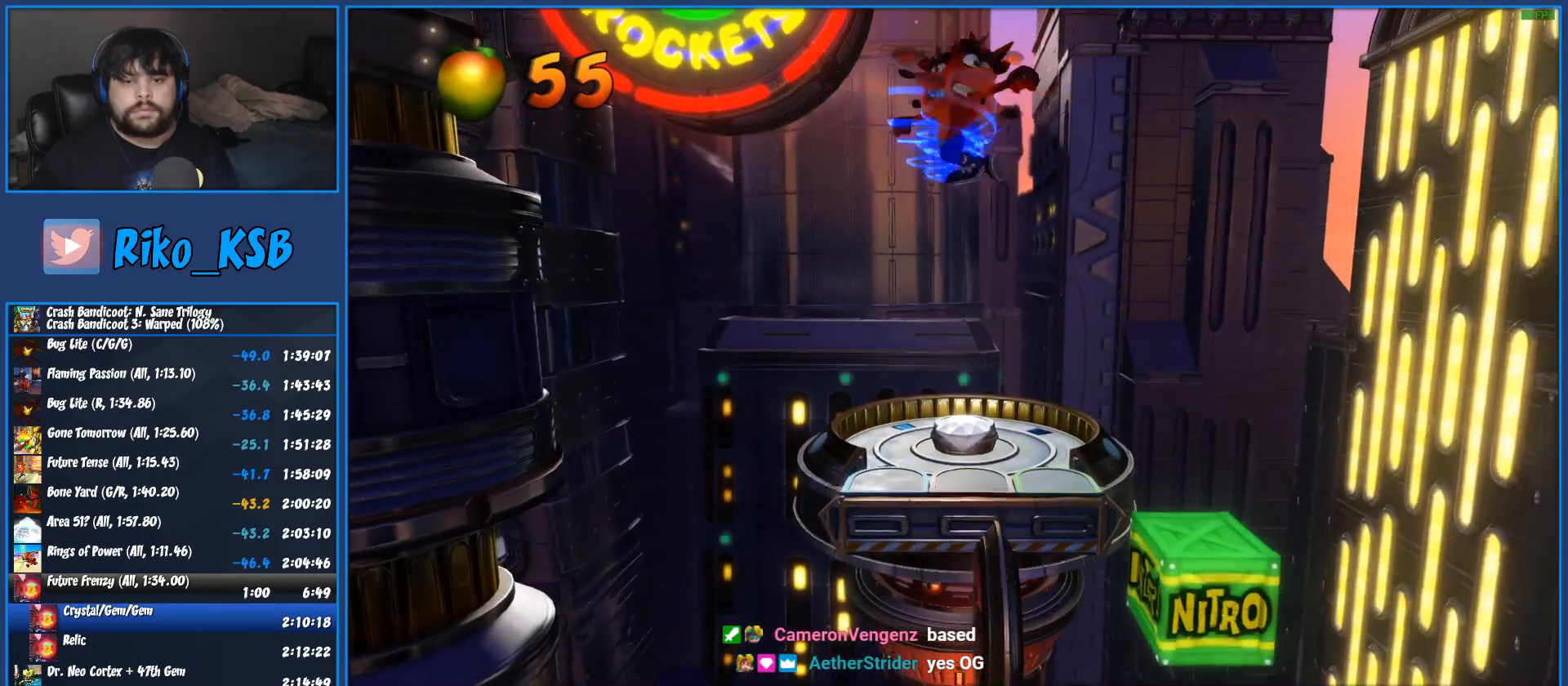
{"buttons": [], "left_stick": "up", "events": [[67, "SQUARE", "down"], [133, "SQUARE", "up"]]}
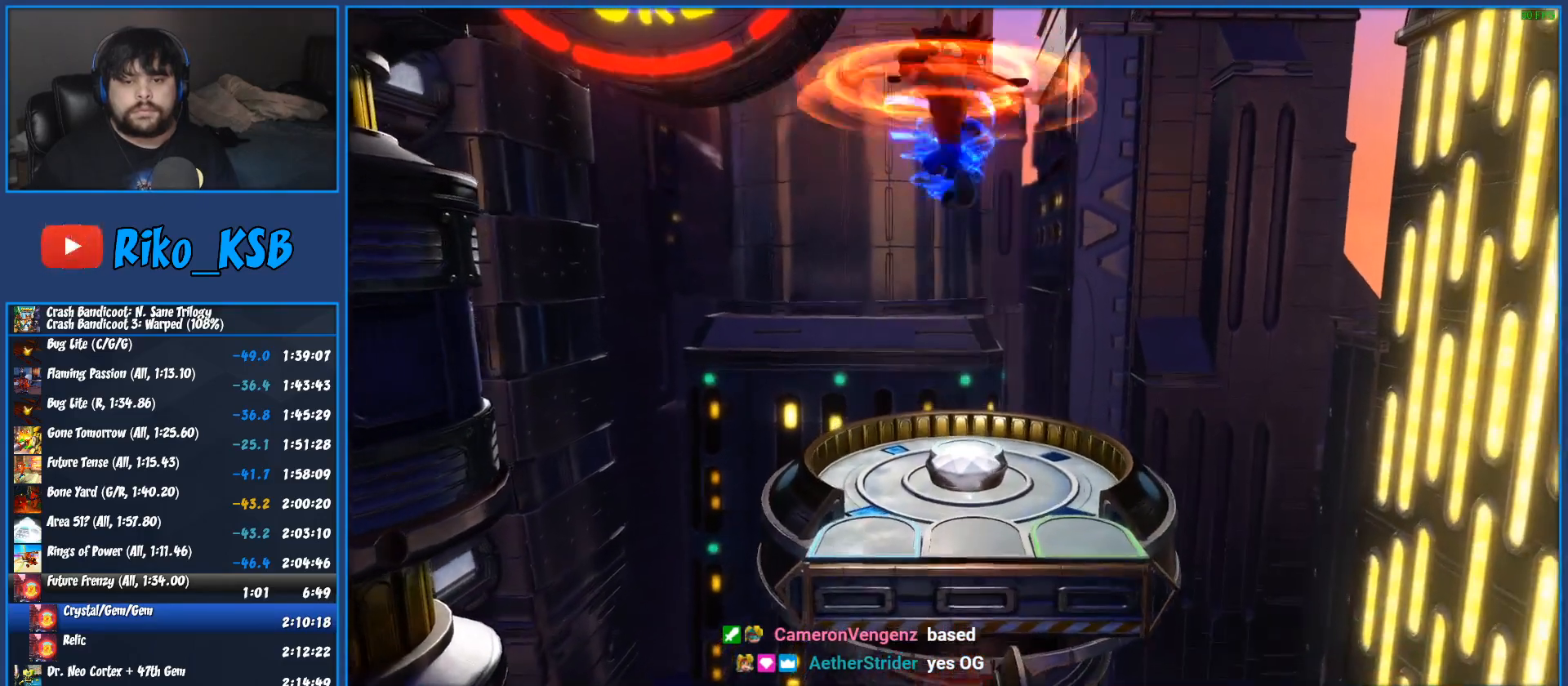
{"buttons": [], "left_stick": "up", "events": []}
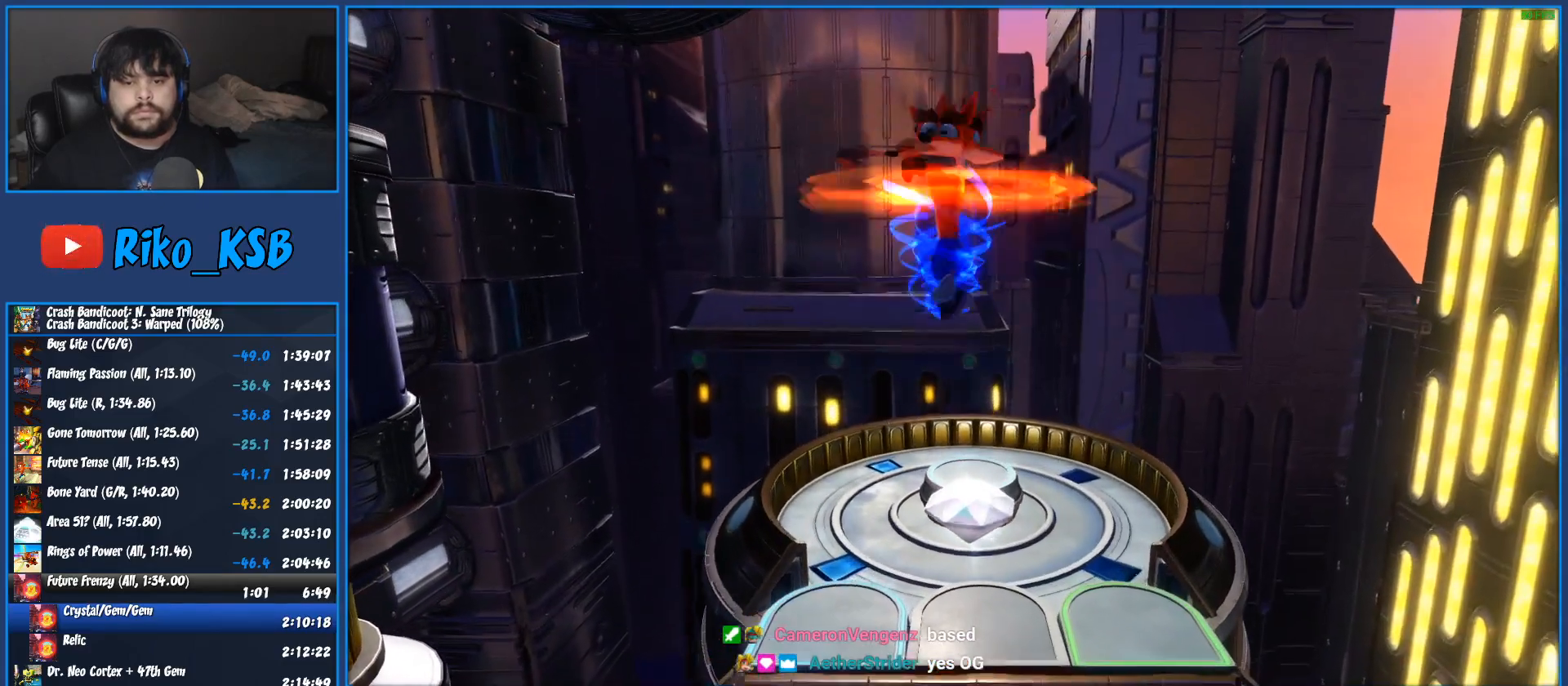
{"buttons": [], "left_stick": "up", "events": [[383, "CROSS", "down"], [483, "CROSS", "up"]]}
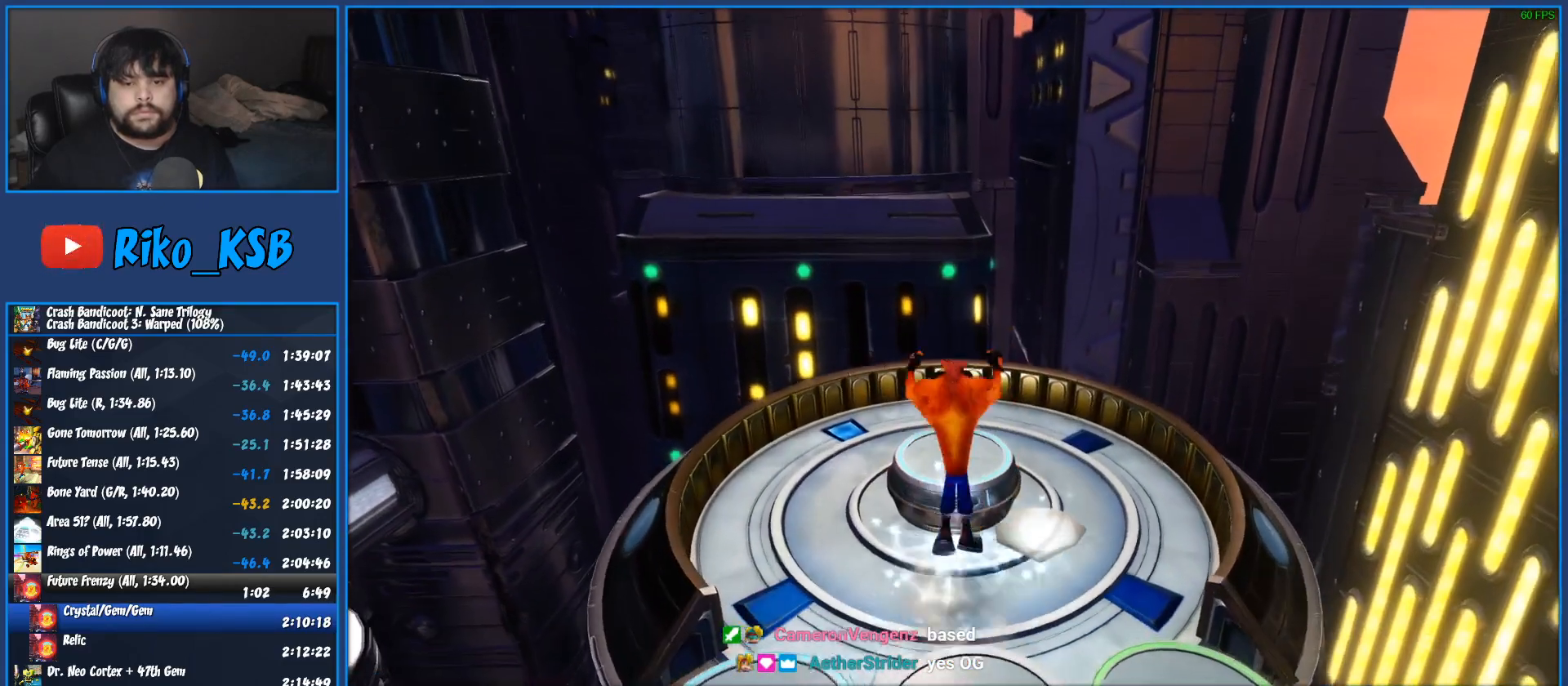
{"buttons": [], "left_stick": "center", "events": [[233, "left_stick", "center"], [350, "left_stick", "up"], [417, "left_stick", "center"]]}
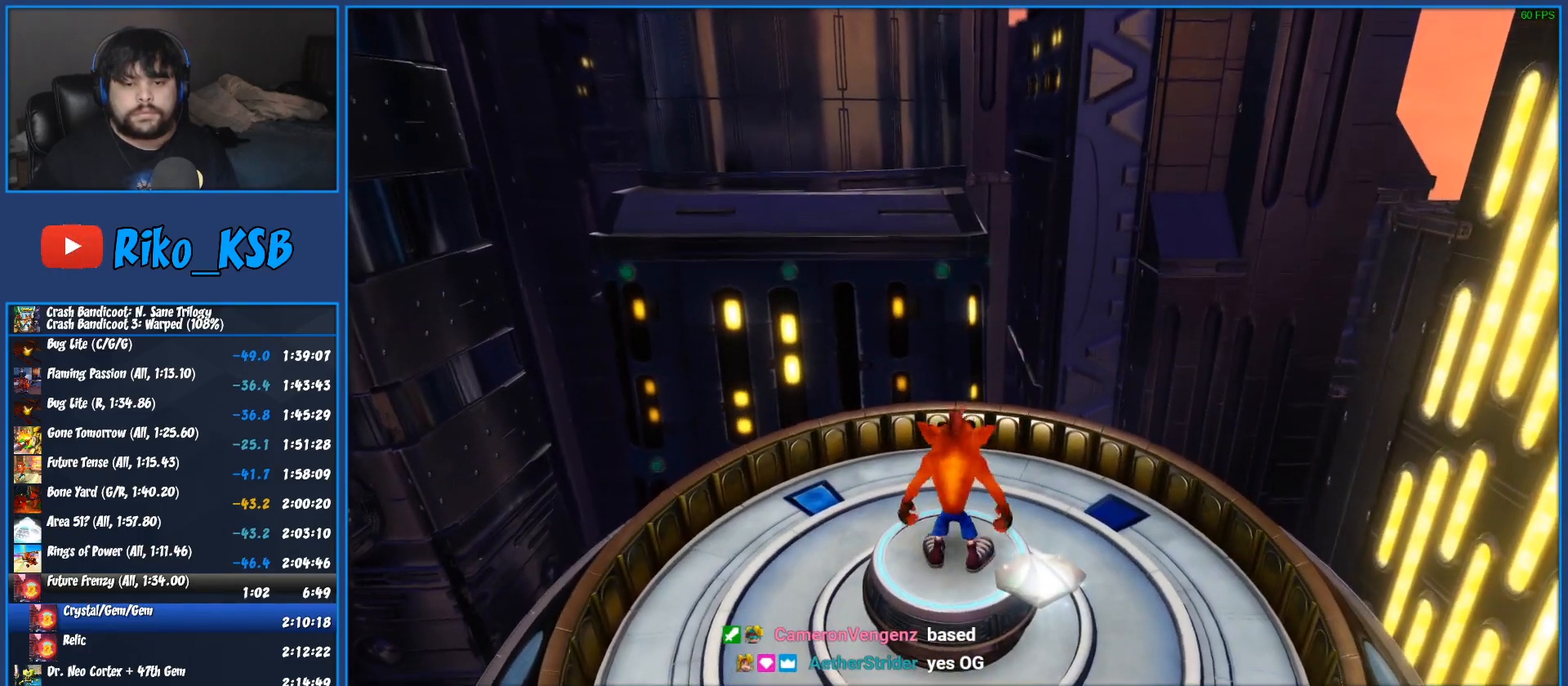
{"buttons": [], "left_stick": "center", "events": []}
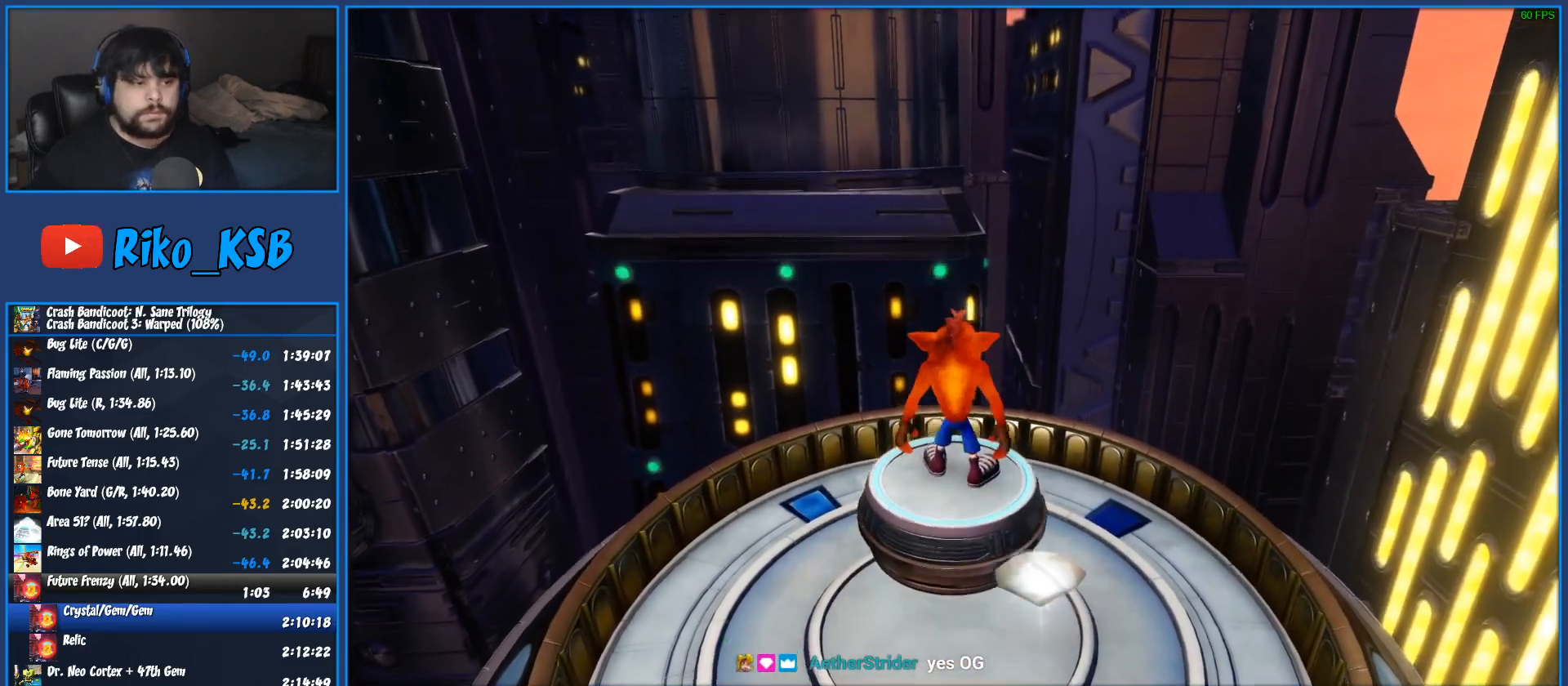
{"buttons": [], "left_stick": "center", "events": []}
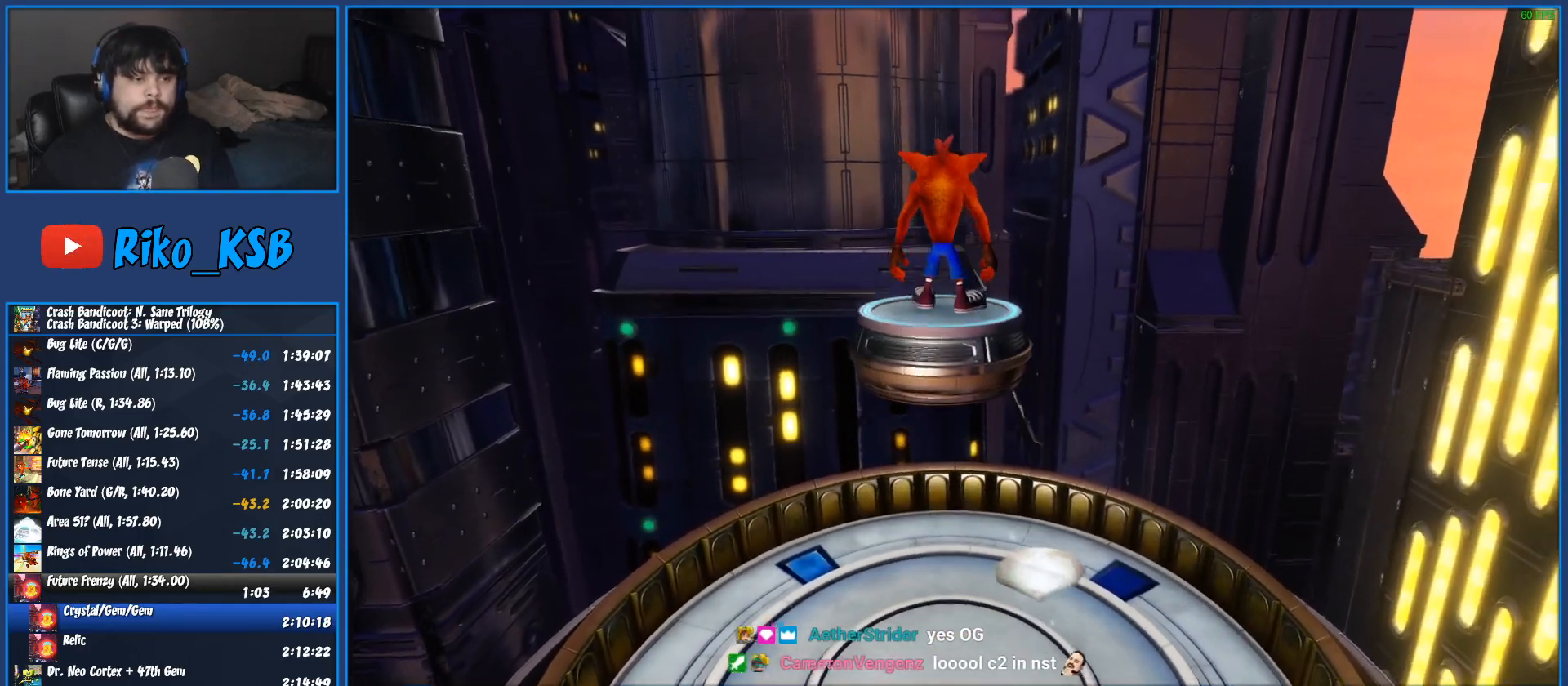
{"buttons": [], "left_stick": "center", "events": []}
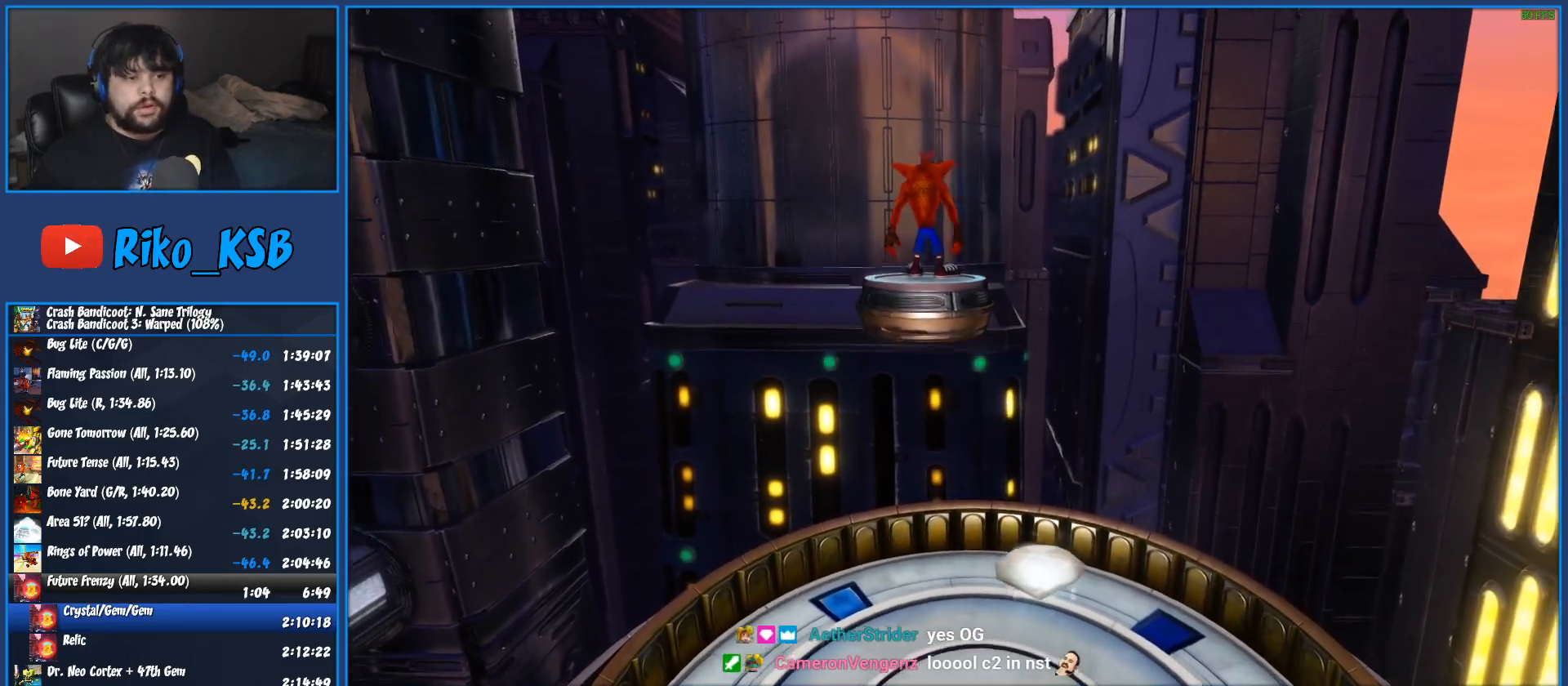
{"buttons": ["TRIANGLE"], "left_stick": "center", "events": [[450, "TRIANGLE", "down"]]}
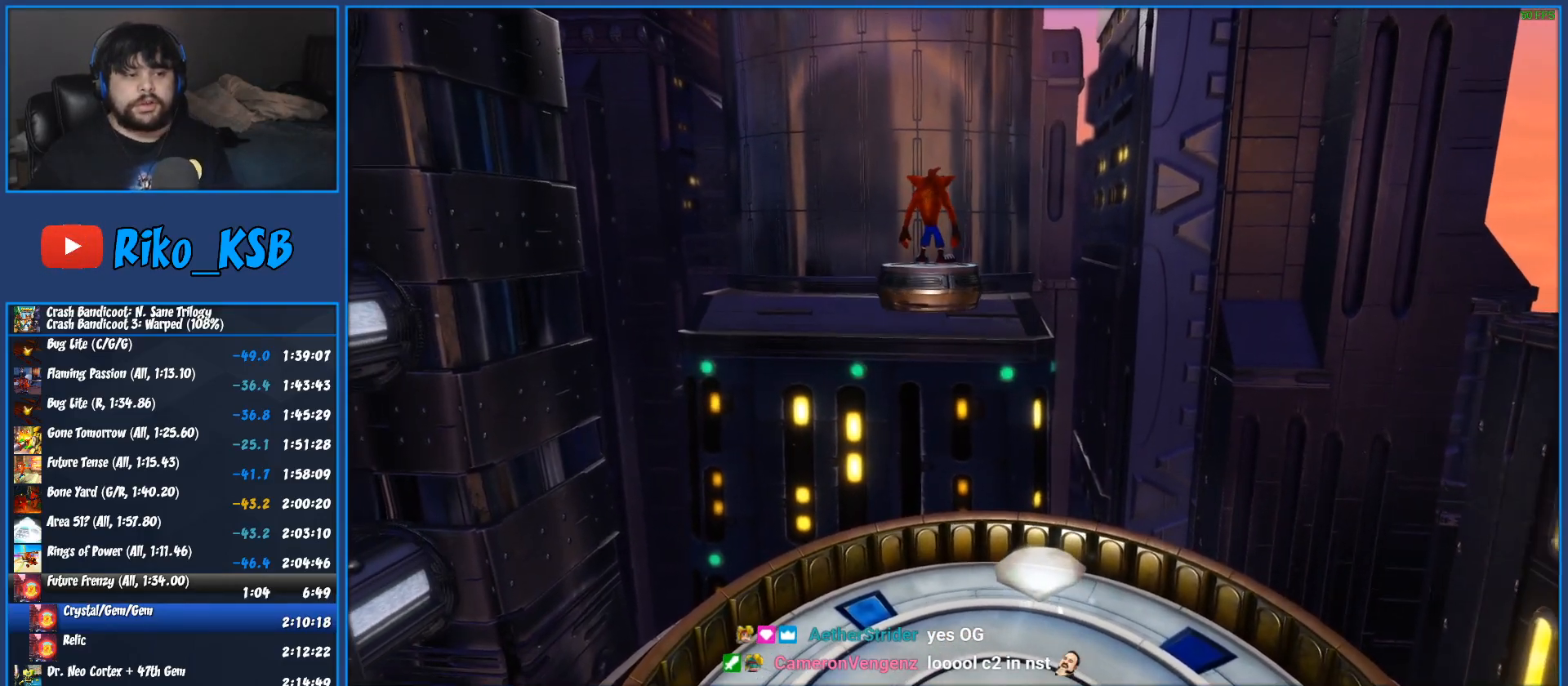
{"buttons": ["DPAD_LEFT"], "left_stick": "center", "events": [[33, "TRIANGLE", "up"], [133, "TRIANGLE", "down"], [183, "TRIANGLE", "up"], [283, "TRIANGLE", "down"], [333, "TRIANGLE", "up"], [400, "TRIANGLE", "down"], [433, "DPAD_LEFT", "down"], [467, "TRIANGLE", "up"]]}
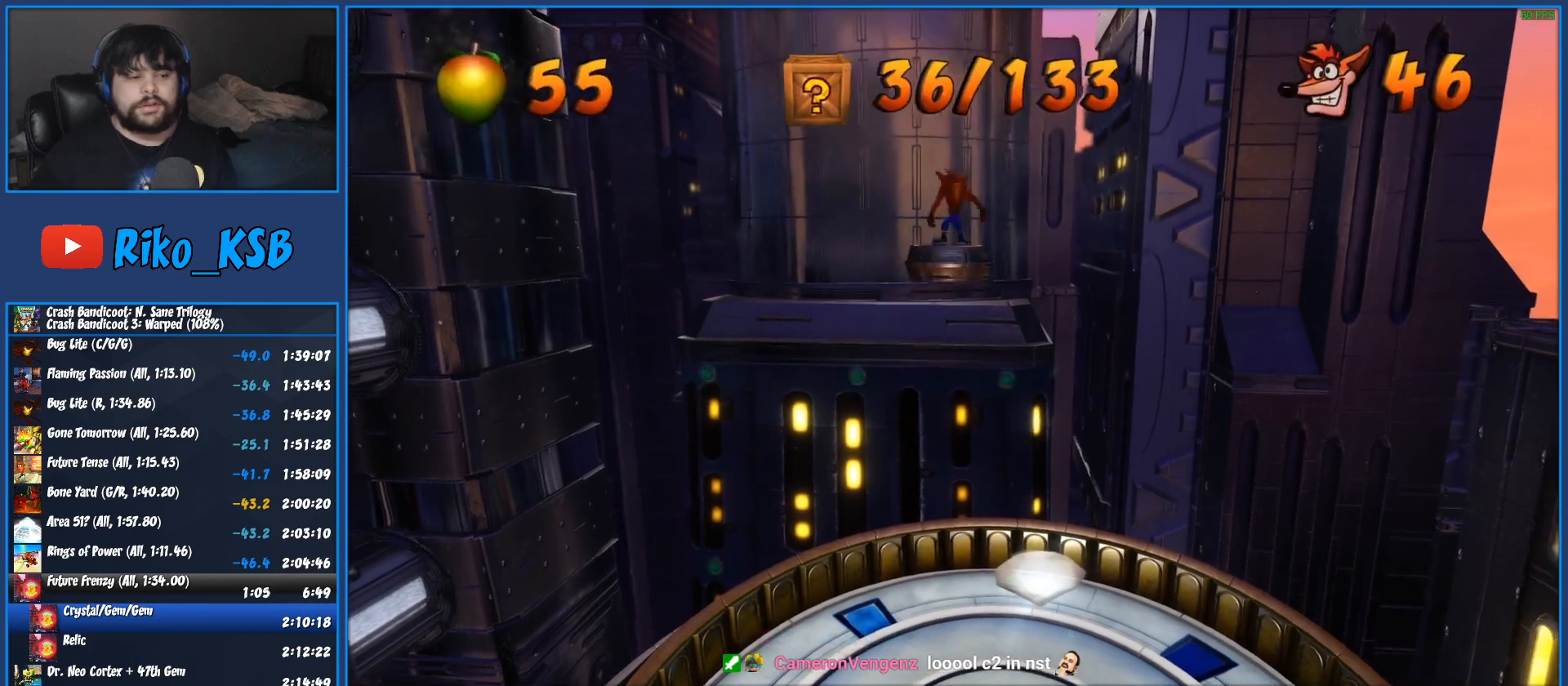
{"buttons": ["TRIANGLE", "DPAD_LEFT"], "left_stick": "center", "events": [[67, "TRIANGLE", "down"], [117, "TRIANGLE", "up"], [200, "TRIANGLE", "down"], [267, "TRIANGLE", "up"], [333, "TRIANGLE", "down"], [433, "TRIANGLE", "up"], [483, "TRIANGLE", "down"]]}
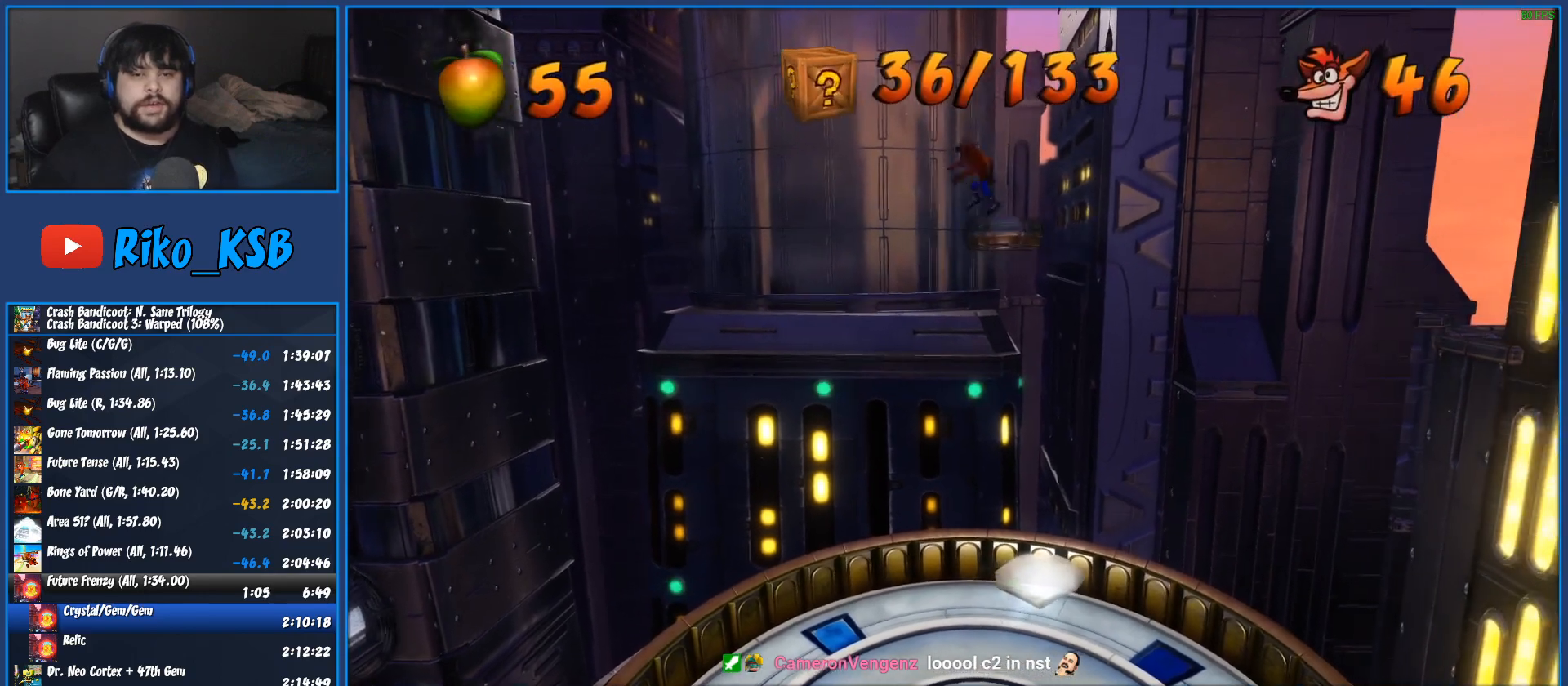
{"buttons": ["TRIANGLE", "DPAD_LEFT"], "left_stick": "center", "events": [[67, "TRIANGLE", "up"], [150, "TRIANGLE", "down"], [250, "TRIANGLE", "up"], [317, "TRIANGLE", "down"], [417, "TRIANGLE", "up"], [483, "TRIANGLE", "down"]]}
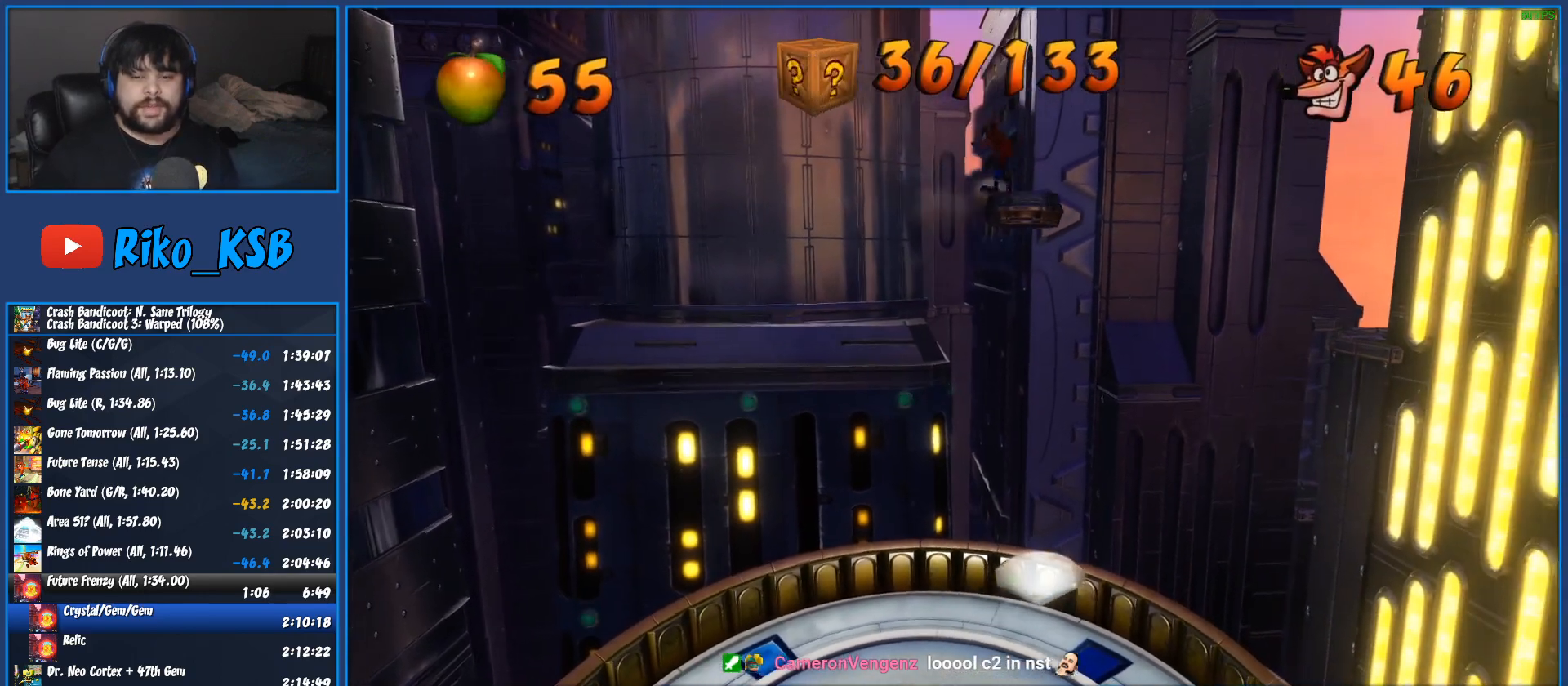
{"buttons": ["DPAD_LEFT"], "left_stick": "center", "events": [[83, "TRIANGLE", "up"], [150, "TRIANGLE", "down"], [233, "TRIANGLE", "up"], [333, "TRIANGLE", "down"], [467, "TRIANGLE", "up"]]}
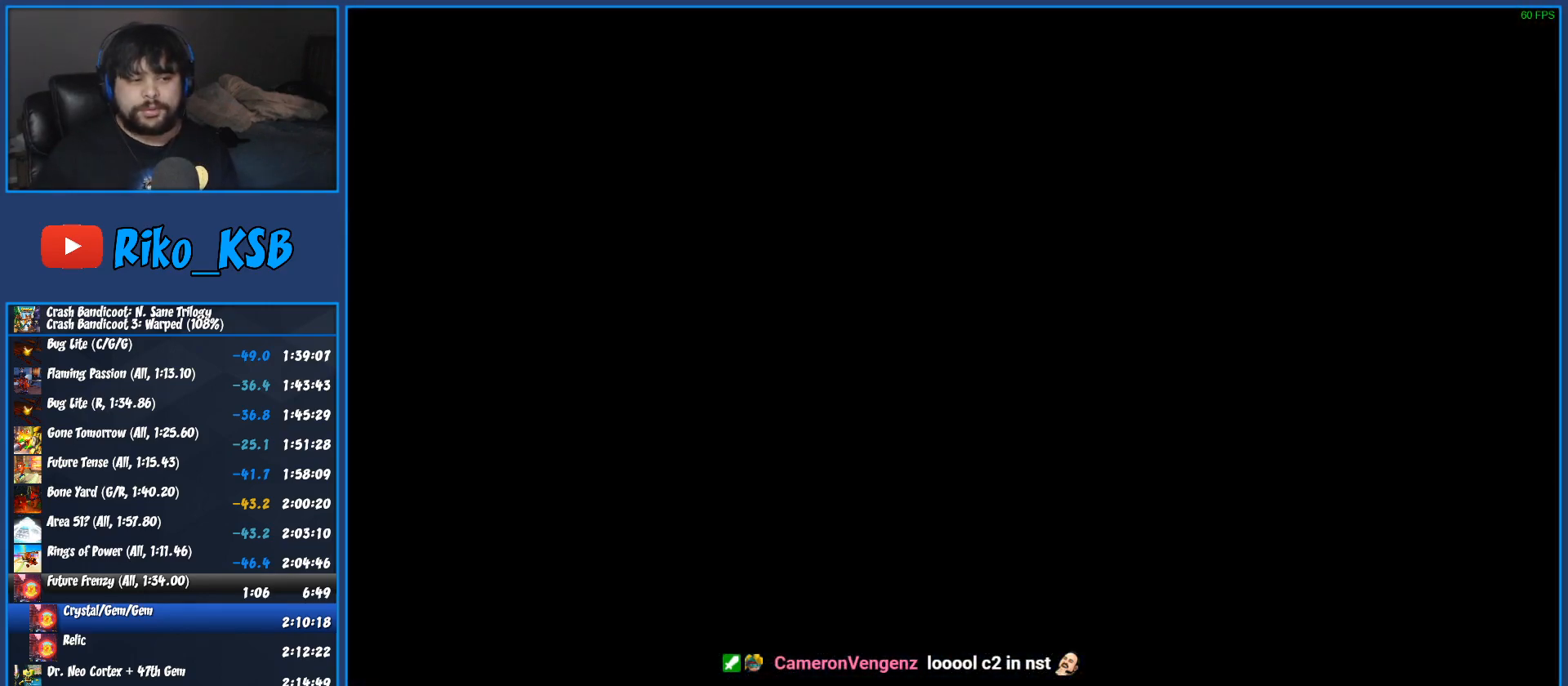
{"buttons": ["DPAD_LEFT"], "left_stick": "center", "events": [[183, "TRIANGLE", "down"], [267, "TRIANGLE", "up"], [350, "TRIANGLE", "down"], [450, "TRIANGLE", "up"]]}
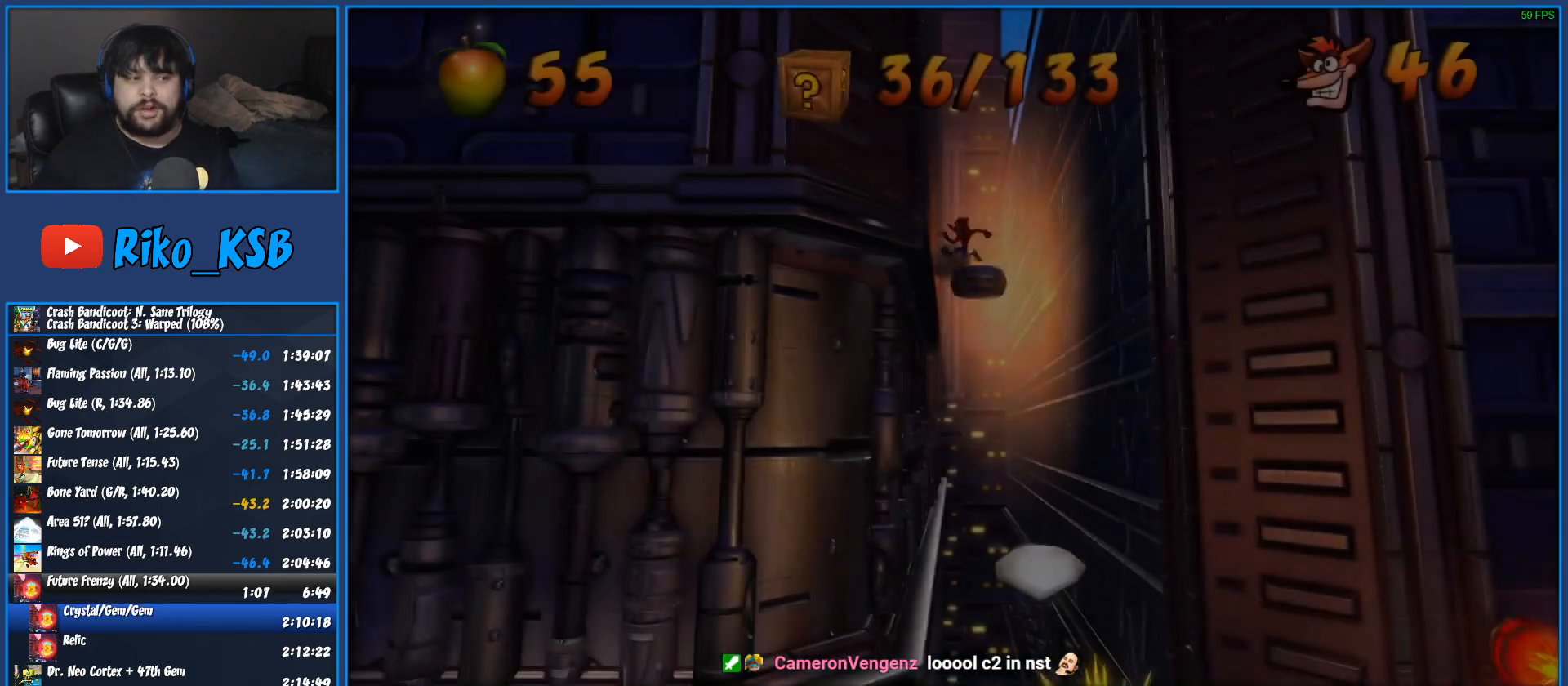
{"buttons": ["DPAD_LEFT"], "left_stick": "center", "events": [[17, "TRIANGLE", "down"], [117, "TRIANGLE", "up"], [183, "TRIANGLE", "down"], [283, "TRIANGLE", "up"], [367, "TRIANGLE", "down"], [450, "TRIANGLE", "up"]]}
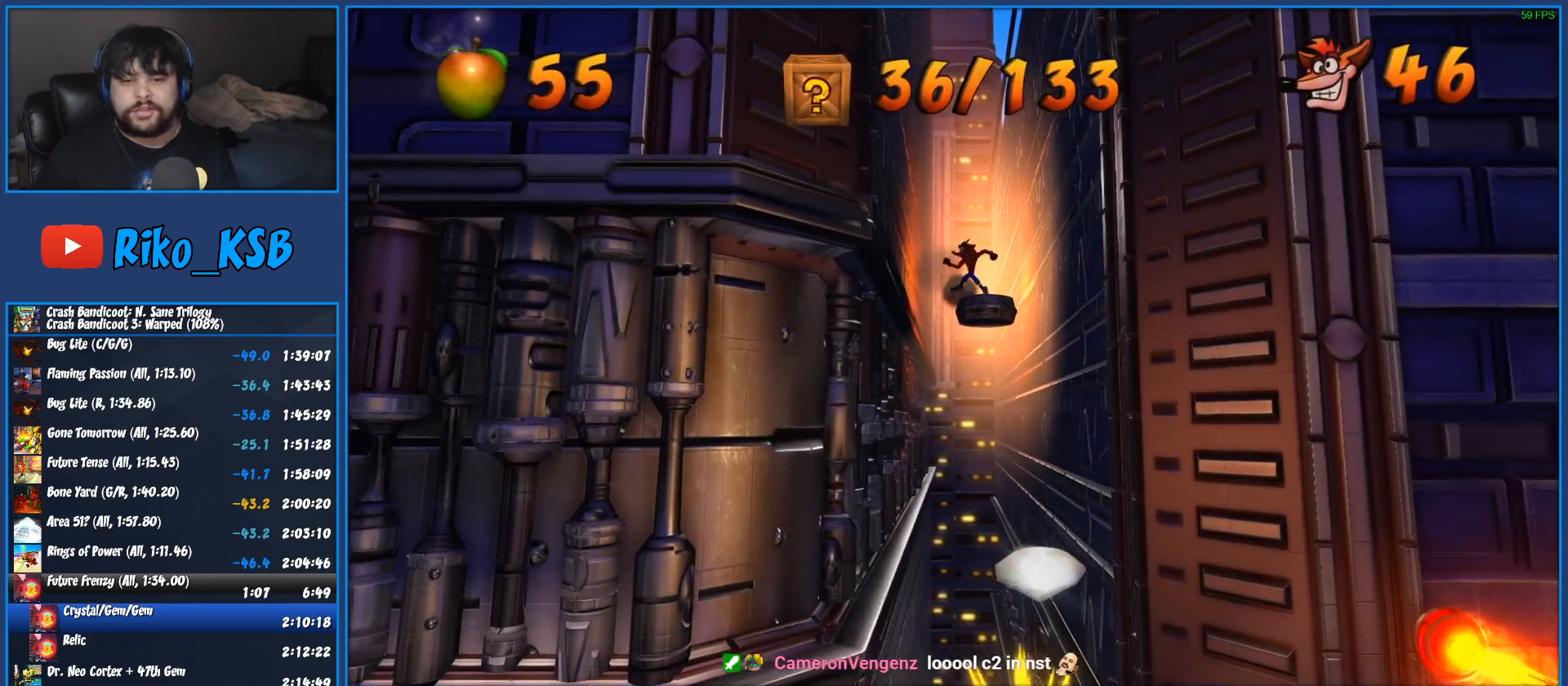
{"buttons": ["DPAD_LEFT"], "left_stick": "center", "events": [[33, "TRIANGLE", "down"], [117, "TRIANGLE", "up"], [200, "TRIANGLE", "down"], [300, "TRIANGLE", "up"], [367, "TRIANGLE", "down"], [467, "TRIANGLE", "up"]]}
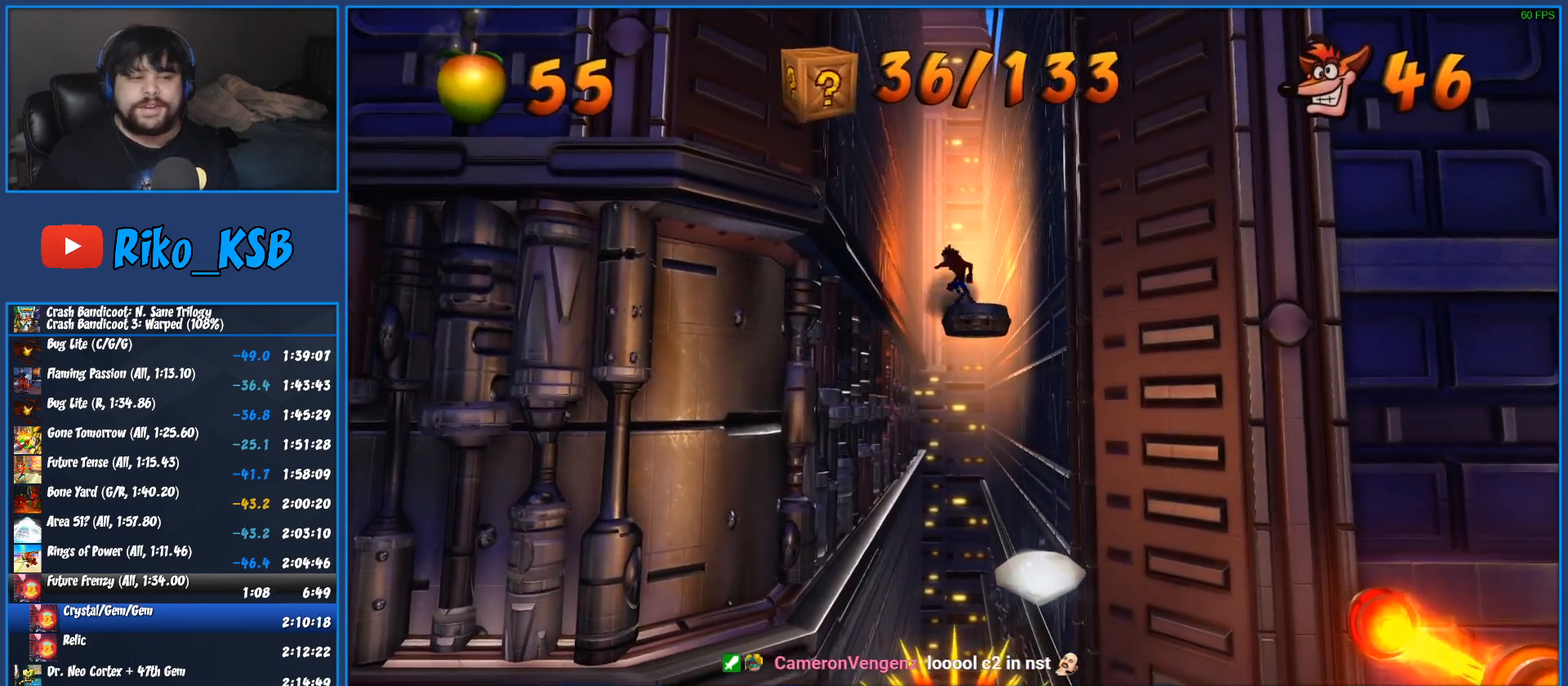
{"buttons": ["DPAD_LEFT"], "left_stick": "center", "events": [[50, "TRIANGLE", "down"], [150, "TRIANGLE", "up"], [217, "TRIANGLE", "down"], [317, "TRIANGLE", "up"], [400, "TRIANGLE", "down"], [483, "TRIANGLE", "up"]]}
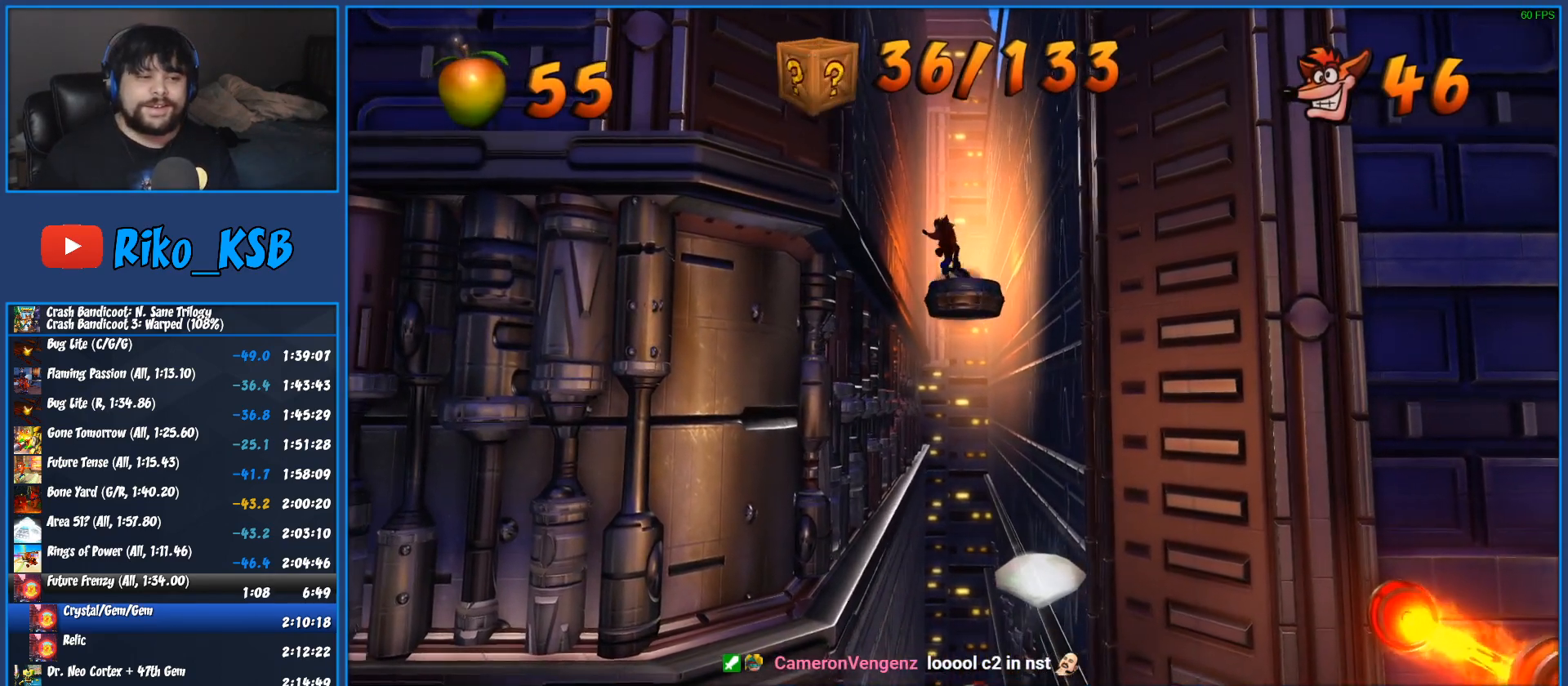
{"buttons": ["TRIANGLE", "DPAD_LEFT"], "left_stick": "center", "events": [[83, "TRIANGLE", "down"], [183, "TRIANGLE", "up"], [267, "TRIANGLE", "down"], [350, "TRIANGLE", "up"], [450, "TRIANGLE", "down"]]}
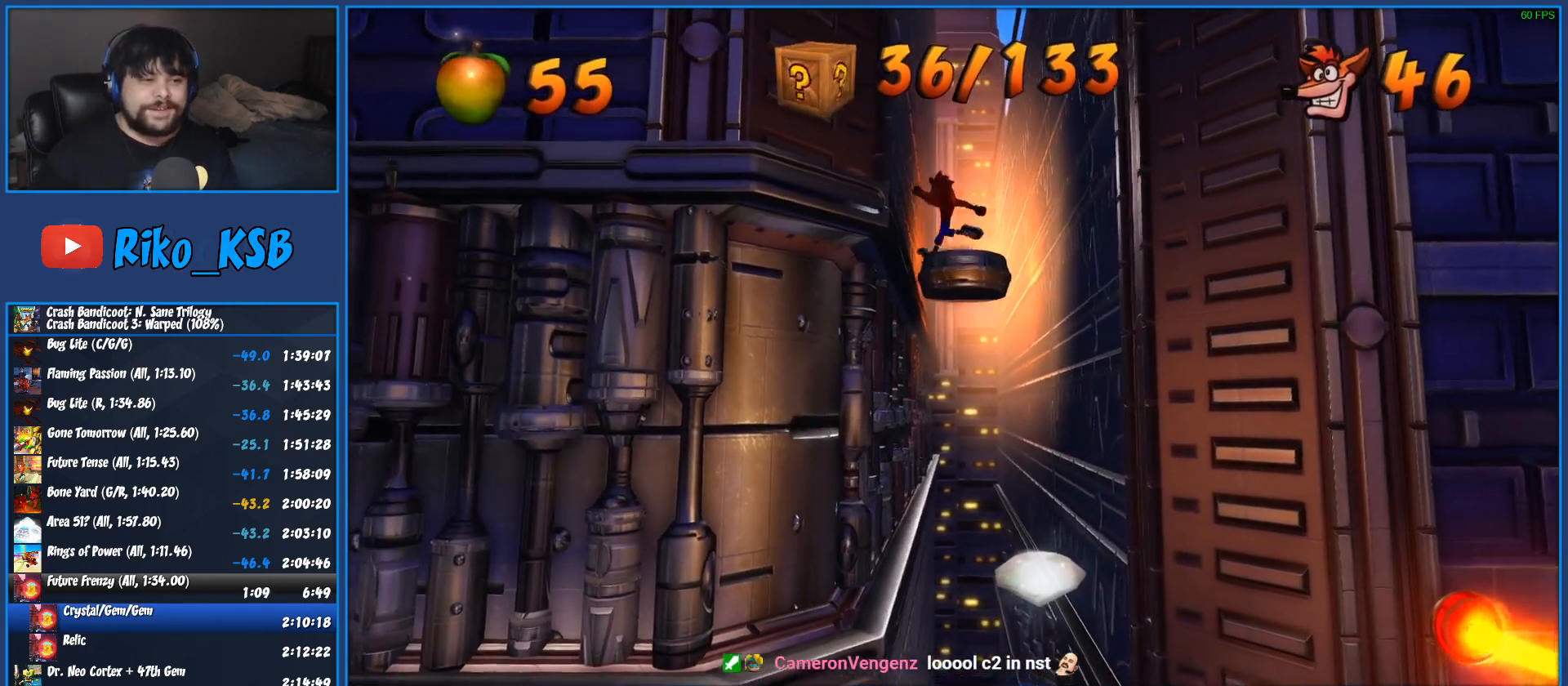
{"buttons": ["TRIANGLE", "DPAD_LEFT"], "left_stick": "center", "events": [[50, "TRIANGLE", "up"], [133, "TRIANGLE", "down"], [217, "TRIANGLE", "up"], [300, "TRIANGLE", "down"], [400, "TRIANGLE", "up"], [483, "TRIANGLE", "down"]]}
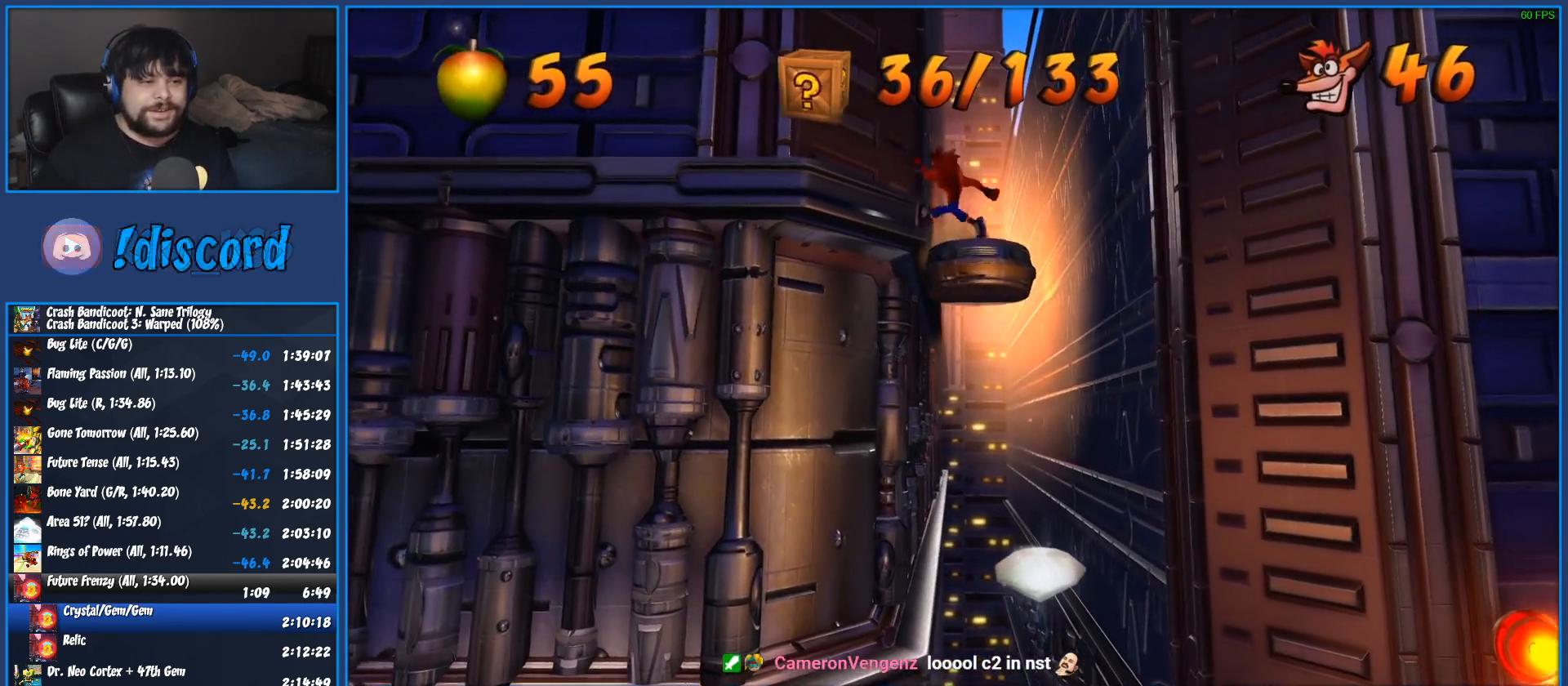
{"buttons": ["TRIANGLE", "DPAD_LEFT"], "left_stick": "center", "events": [[50, "TRIANGLE", "up"], [150, "TRIANGLE", "down"], [217, "TRIANGLE", "up"], [317, "TRIANGLE", "down"], [383, "TRIANGLE", "up"], [483, "TRIANGLE", "down"]]}
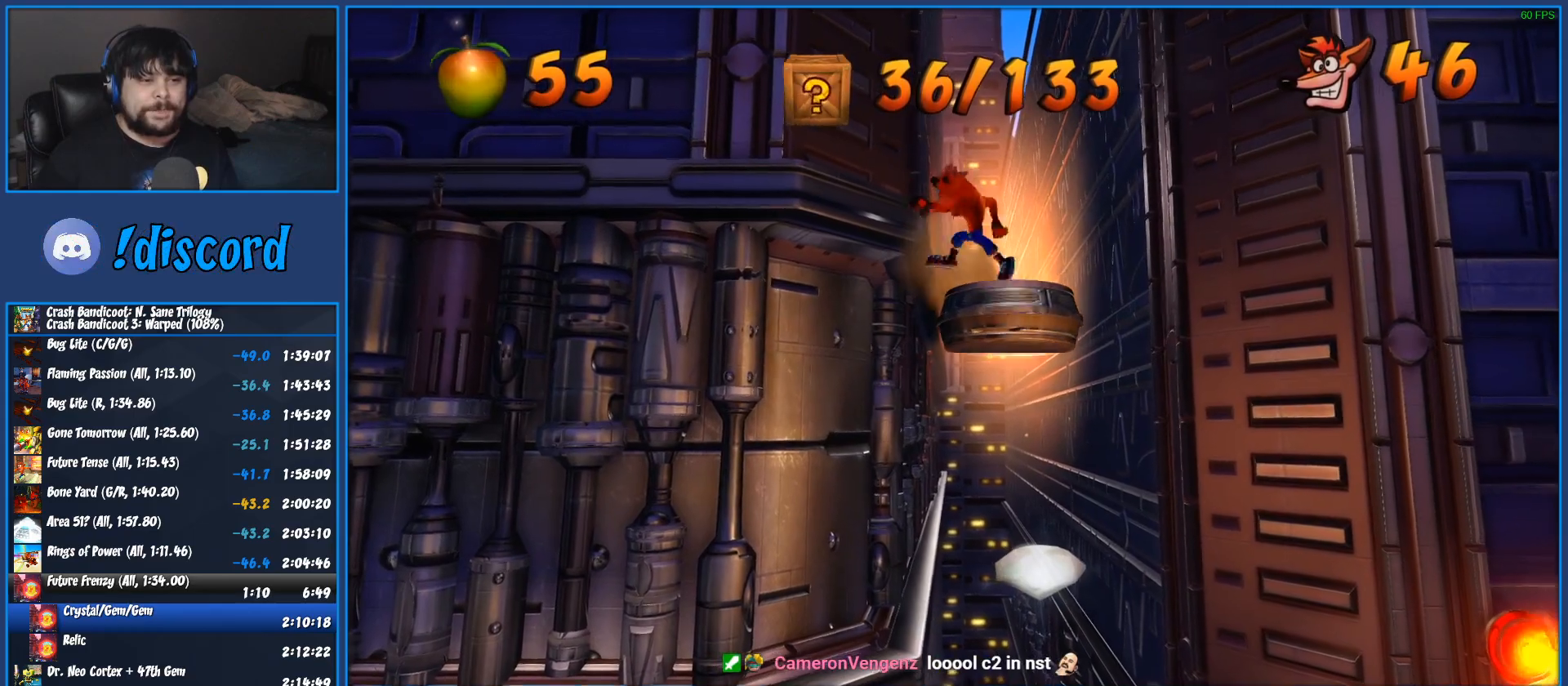
{"buttons": ["TRIANGLE", "DPAD_LEFT"], "left_stick": "center", "events": [[50, "TRIANGLE", "up"], [150, "TRIANGLE", "down"], [233, "TRIANGLE", "up"], [317, "TRIANGLE", "down"], [400, "TRIANGLE", "up"], [483, "TRIANGLE", "down"]]}